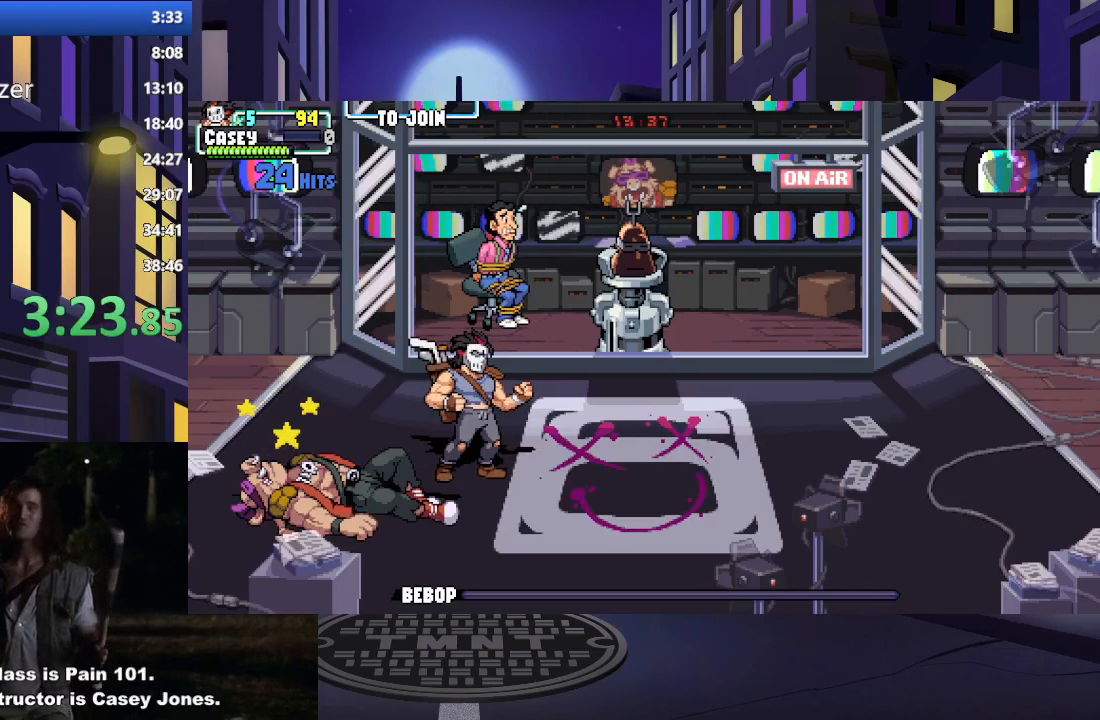
Gameplay with a controller (Xbox layout); each line is a JSON object with the inputs held at the frame after it. "events" lists button and stick changes between this image and that frame as [ms after this image, input, new state], when the widget could be followed in between. Not read: L3 R3 left_stick right_stick.
{"buttons": [], "events": []}
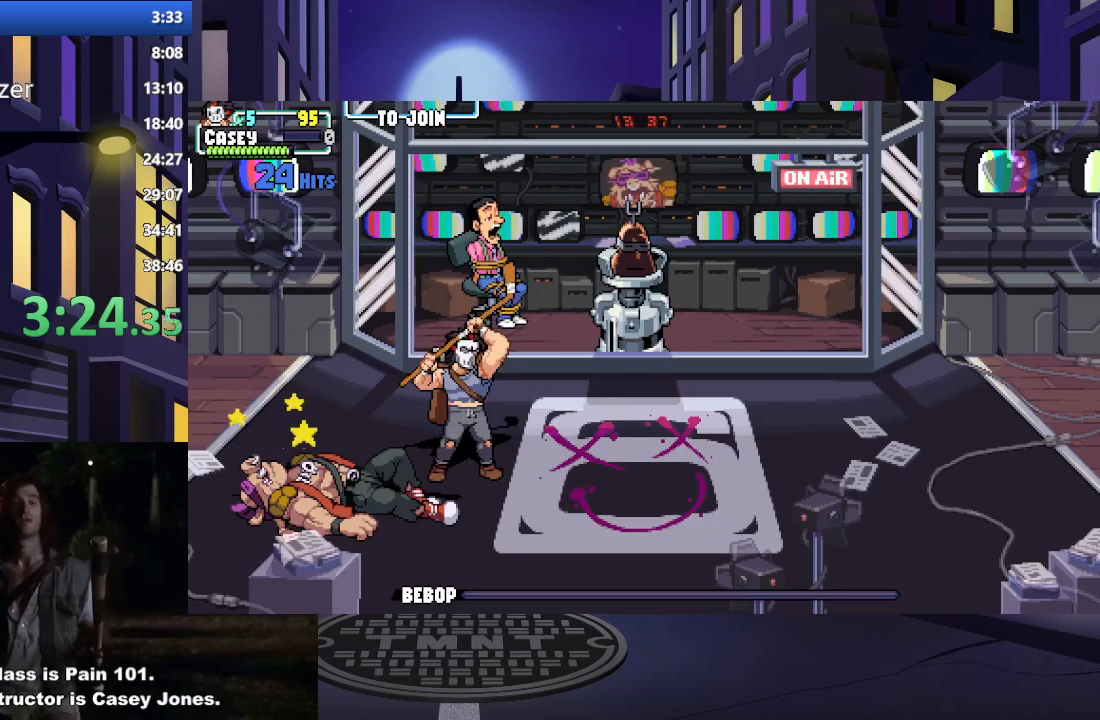
{"buttons": ["A"], "events": [[417, "A", "down"]]}
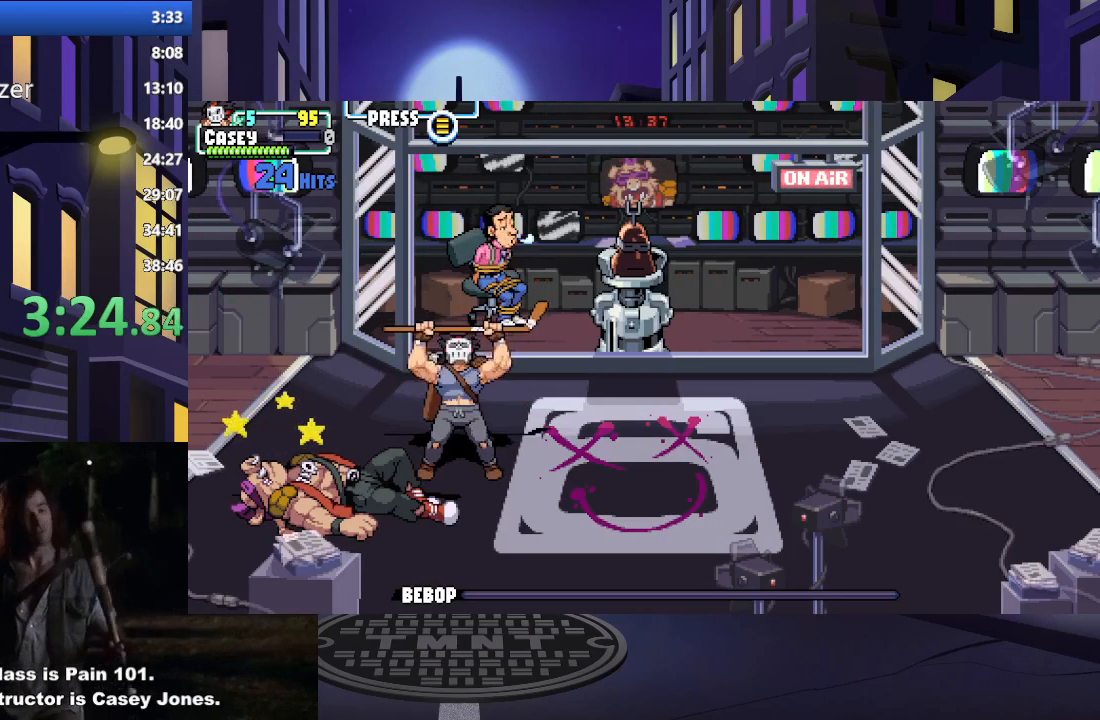
{"buttons": ["A"], "events": [[50, "A", "up"], [117, "A", "down"], [234, "A", "up"], [301, "A", "down"], [417, "A", "up"], [484, "A", "down"]]}
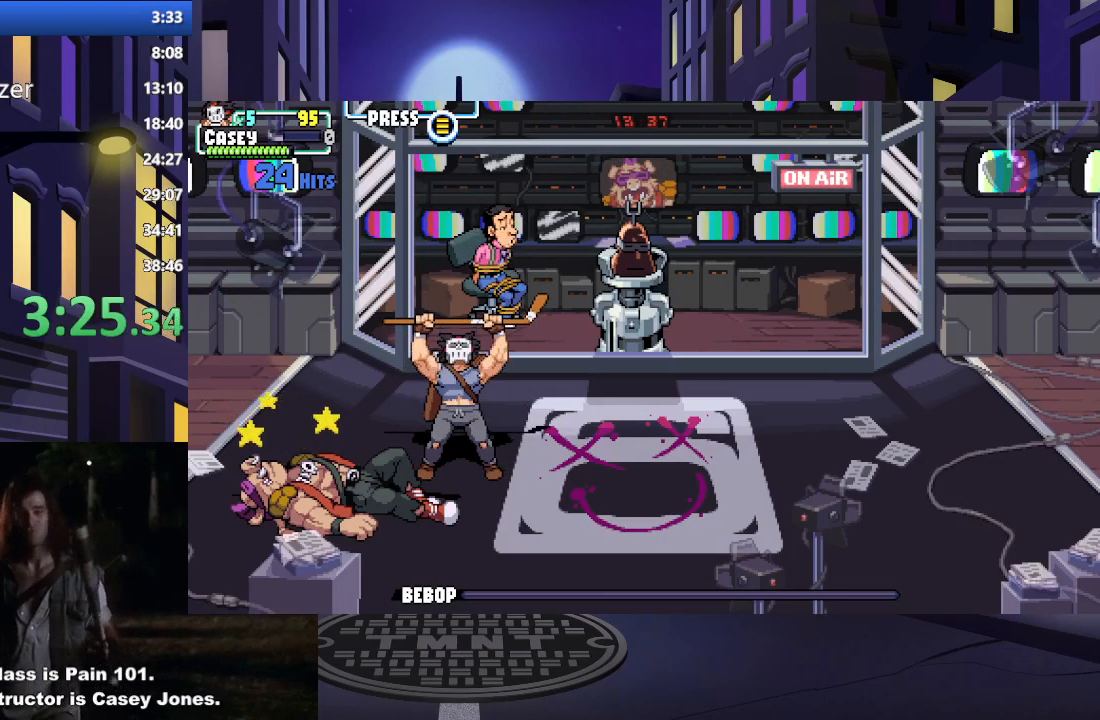
{"buttons": [], "events": [[100, "A", "up"], [150, "A", "down"], [267, "A", "up"], [333, "A", "down"], [467, "A", "up"]]}
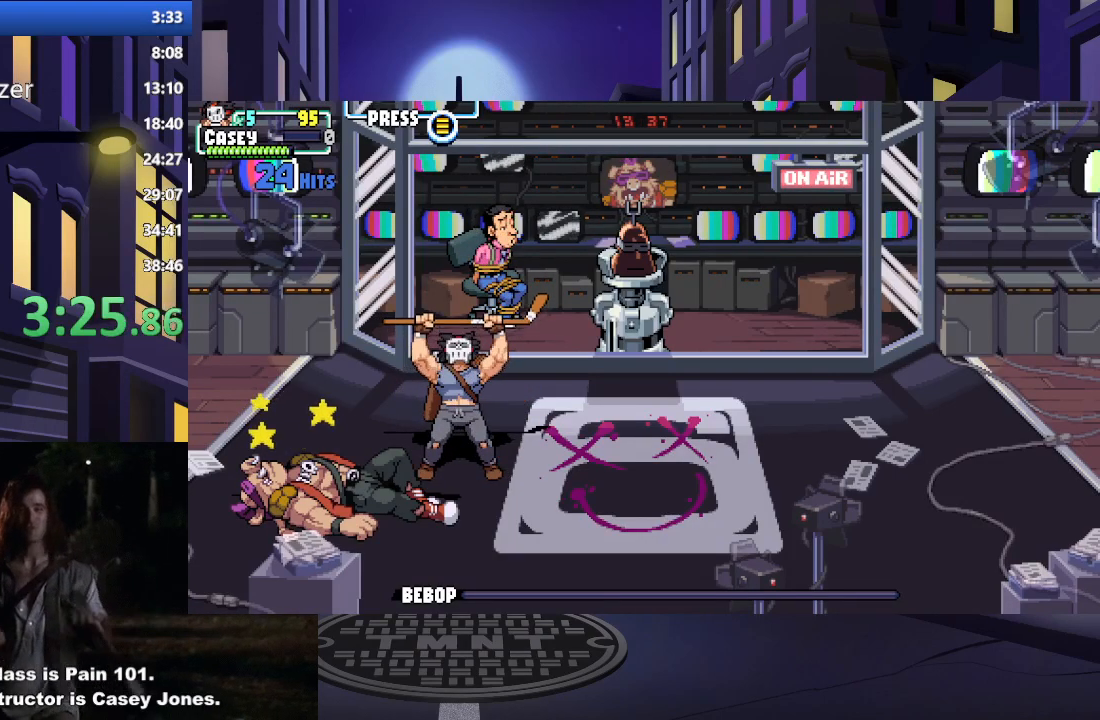
{"buttons": [], "events": [[17, "A", "down"], [134, "A", "up"], [200, "A", "down"], [317, "A", "up"], [401, "A", "down"], [501, "A", "up"]]}
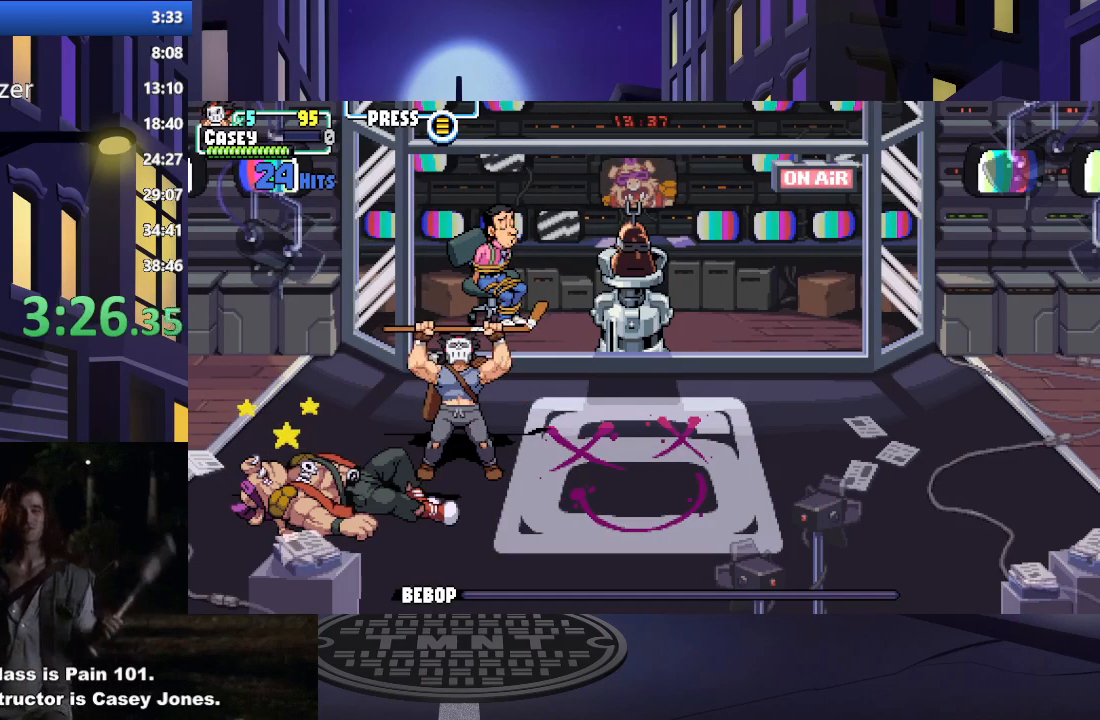
{"buttons": ["A"], "events": [[100, "A", "down"], [200, "A", "up"], [267, "A", "down"], [383, "A", "up"], [467, "A", "down"]]}
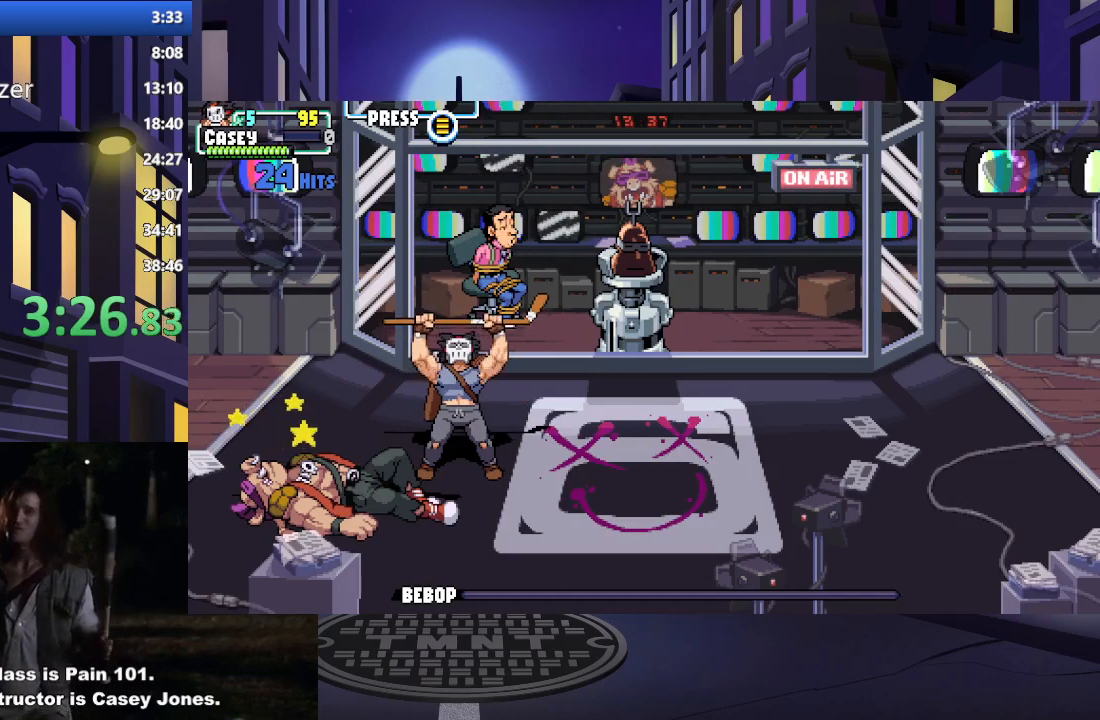
{"buttons": [], "events": [[67, "A", "up"], [150, "A", "down"], [250, "A", "up"], [351, "A", "down"], [451, "A", "up"]]}
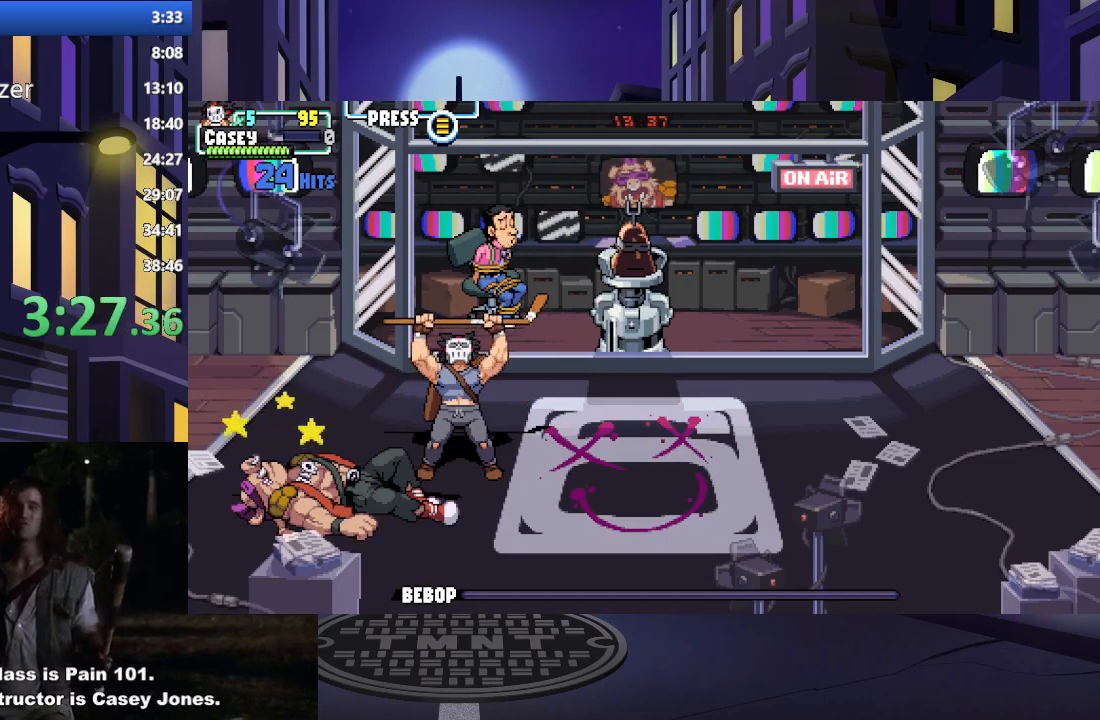
{"buttons": ["A"], "events": [[33, "A", "down"], [133, "A", "up"], [233, "A", "down"], [333, "A", "up"], [433, "A", "down"]]}
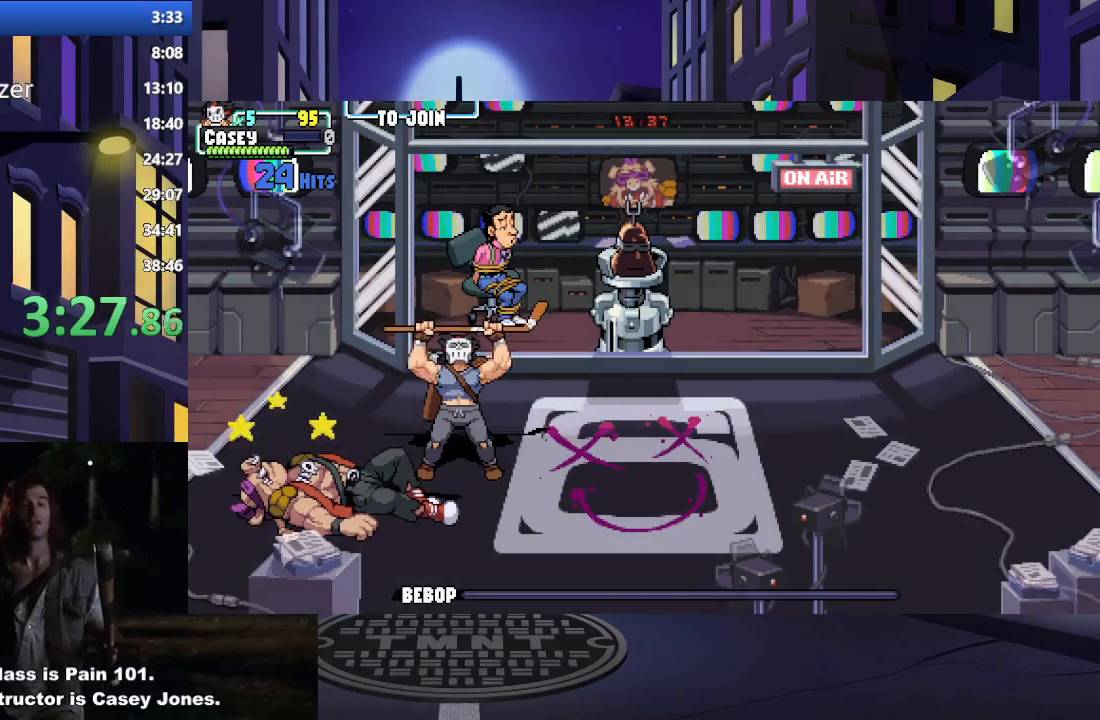
{"buttons": ["A"], "events": [[17, "A", "up"], [117, "A", "down"], [217, "A", "up"], [317, "A", "down"], [417, "A", "up"], [501, "A", "down"]]}
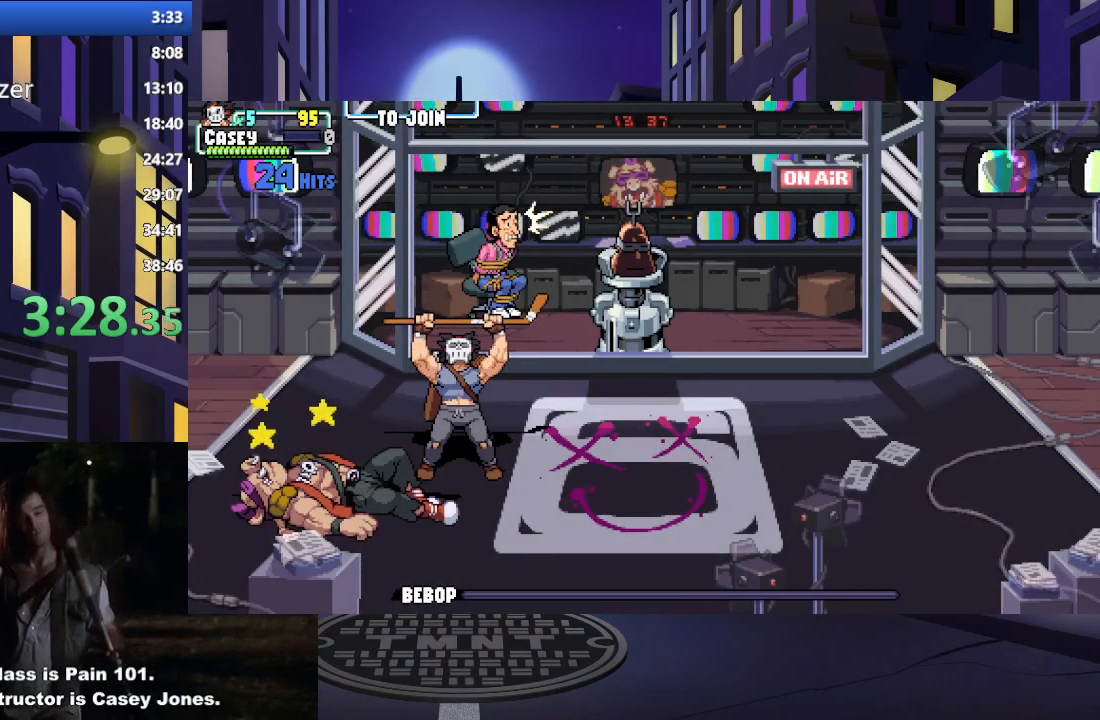
{"buttons": [], "events": [[100, "A", "up"]]}
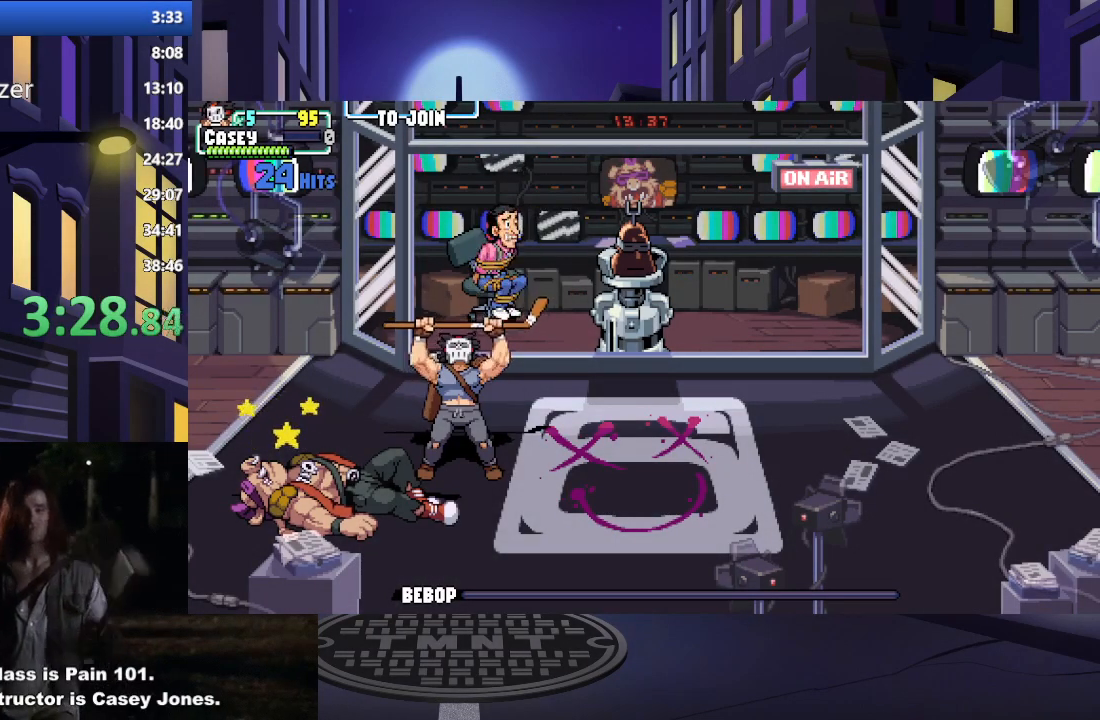
{"buttons": [], "events": []}
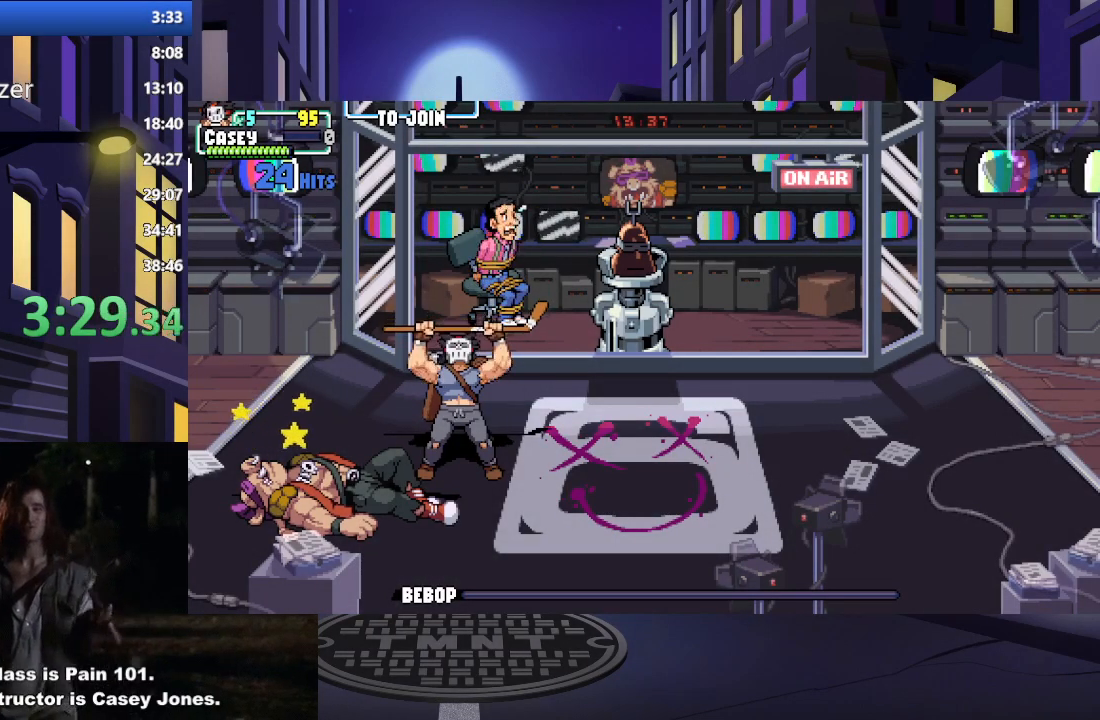
{"buttons": [], "events": []}
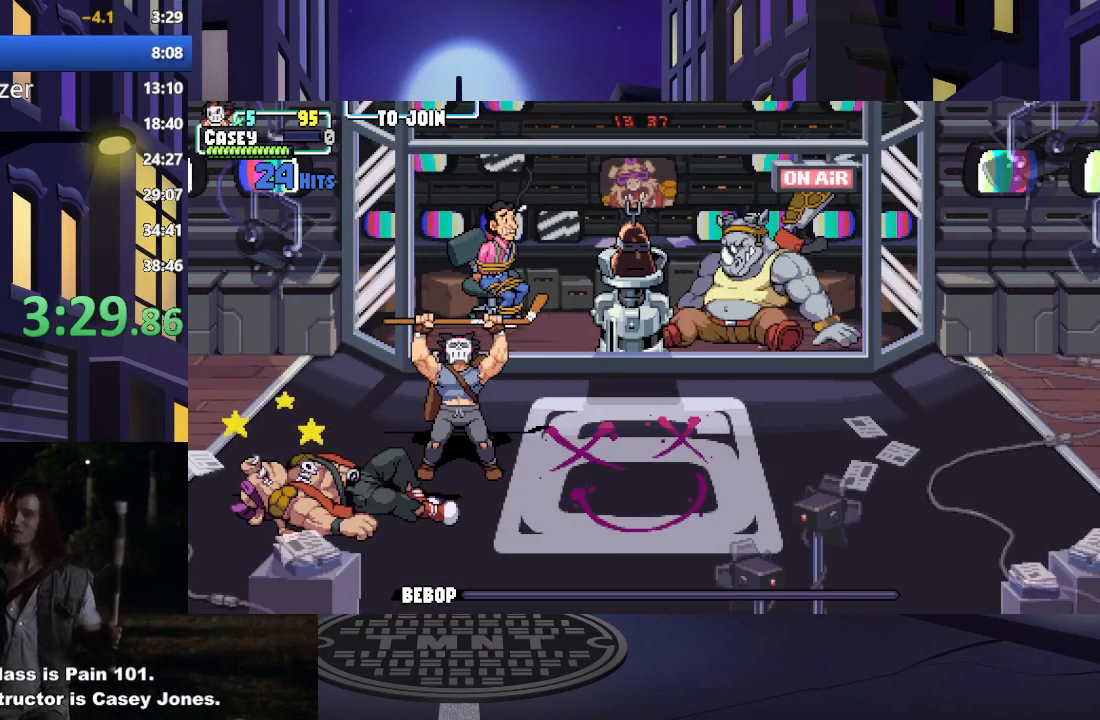
{"buttons": ["START"]}
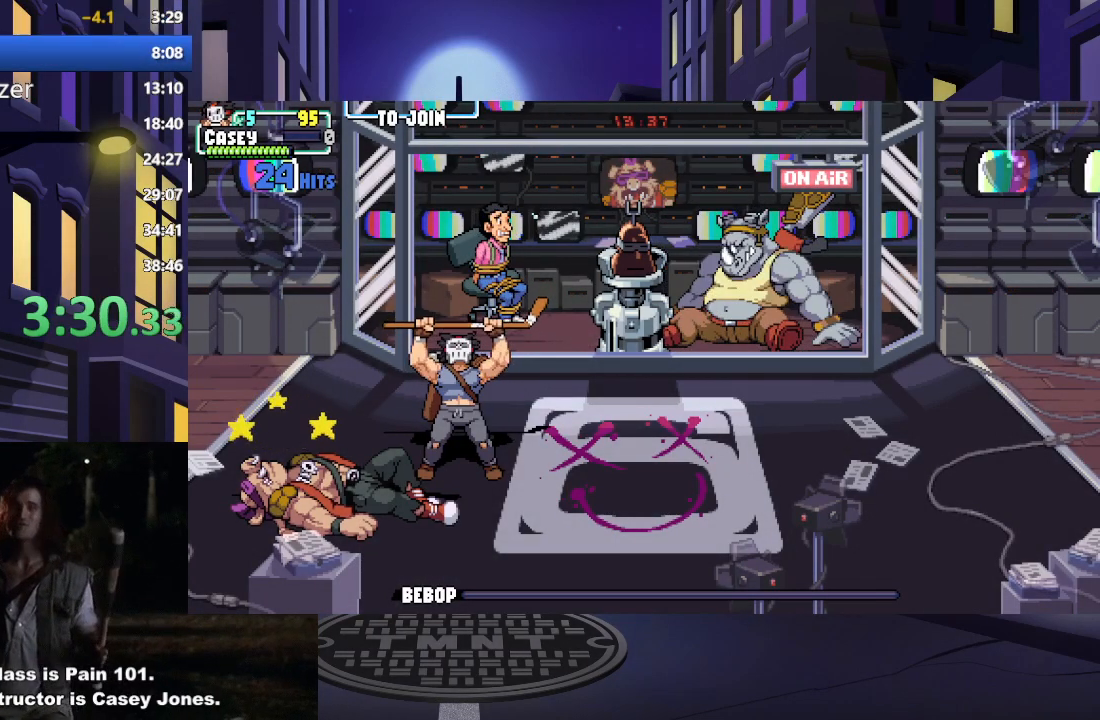
{"buttons": ["START"], "events": []}
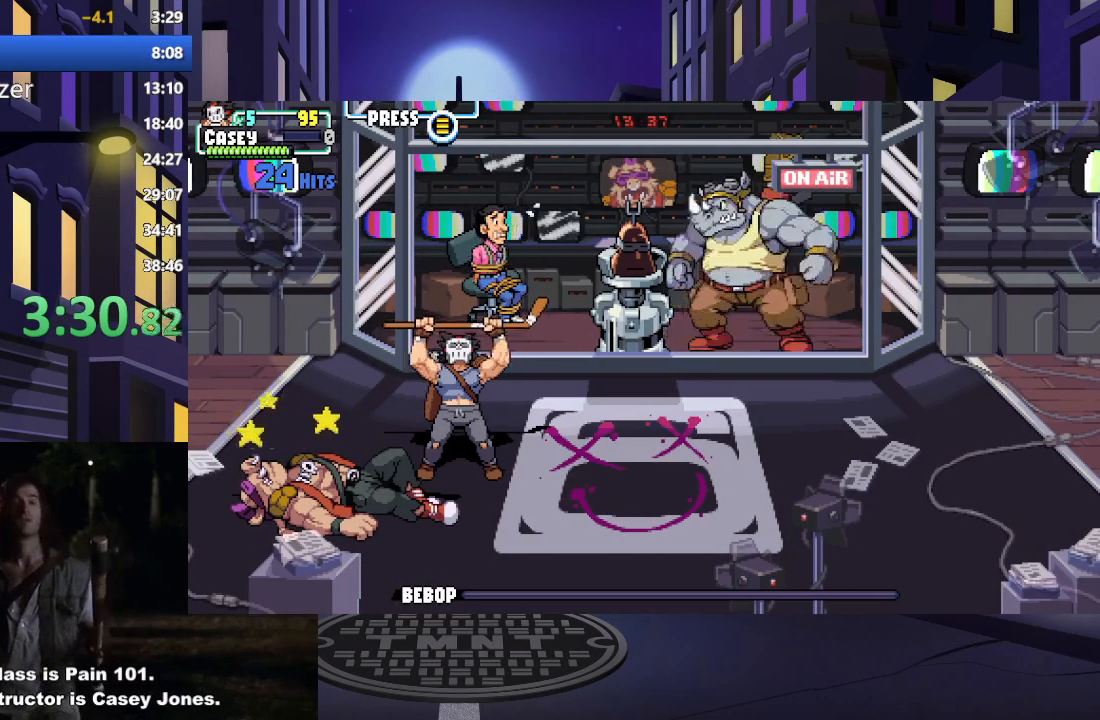
{"buttons": ["START"], "events": []}
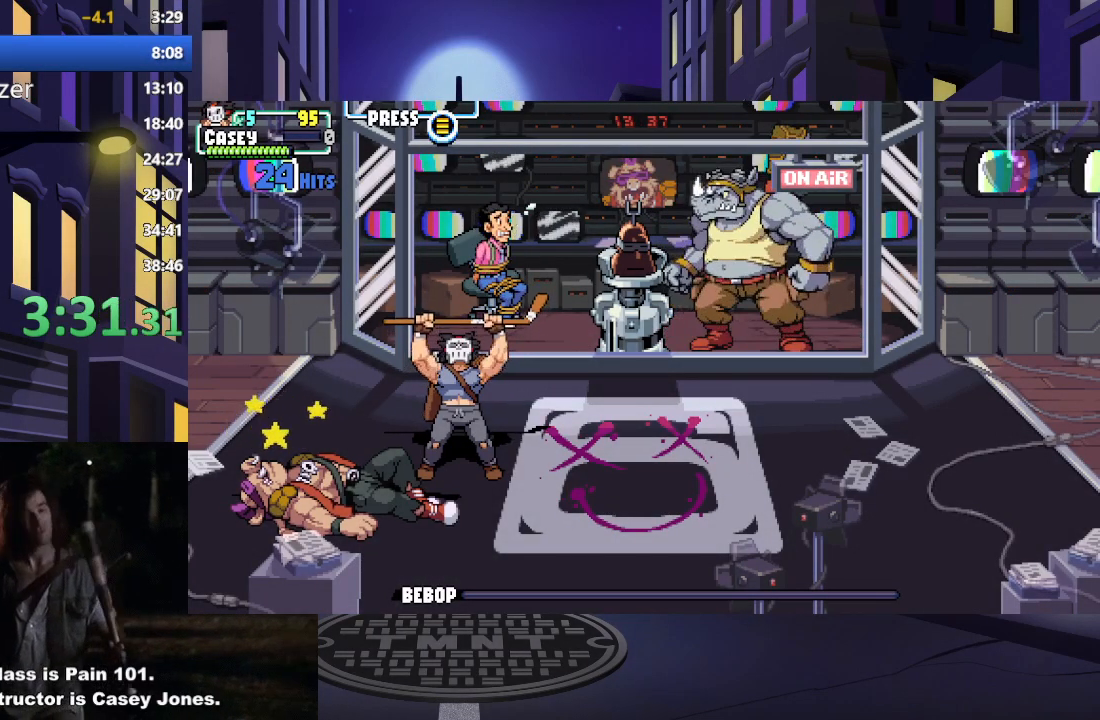
{"buttons": ["START"], "events": []}
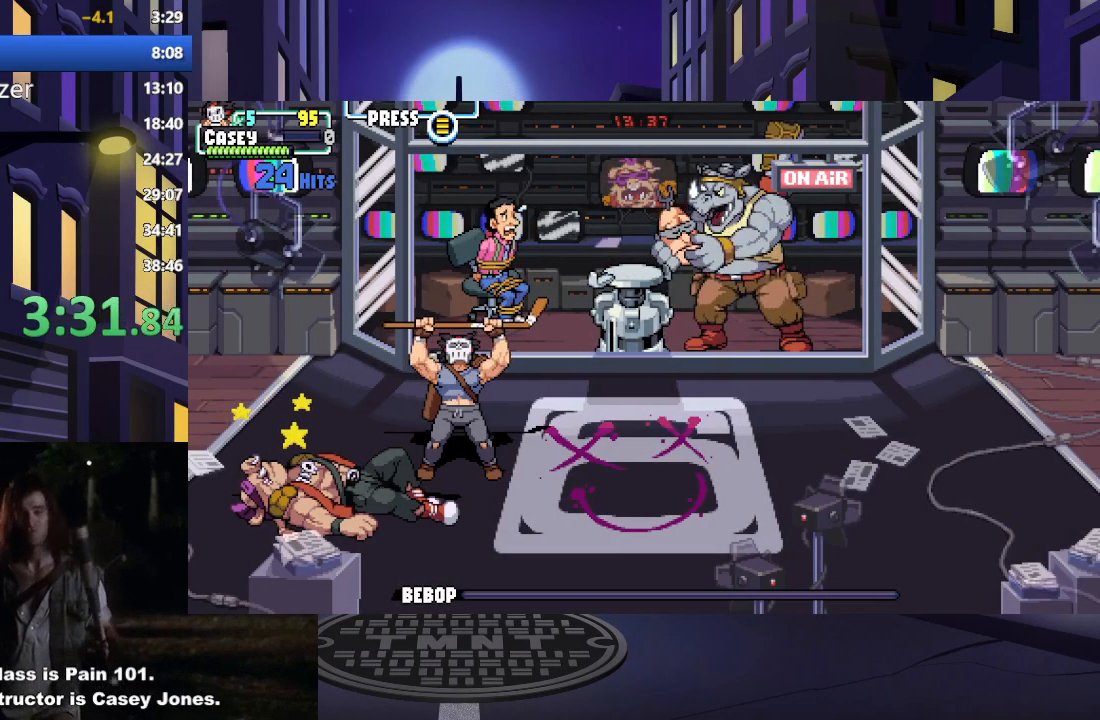
{"buttons": ["START"], "events": []}
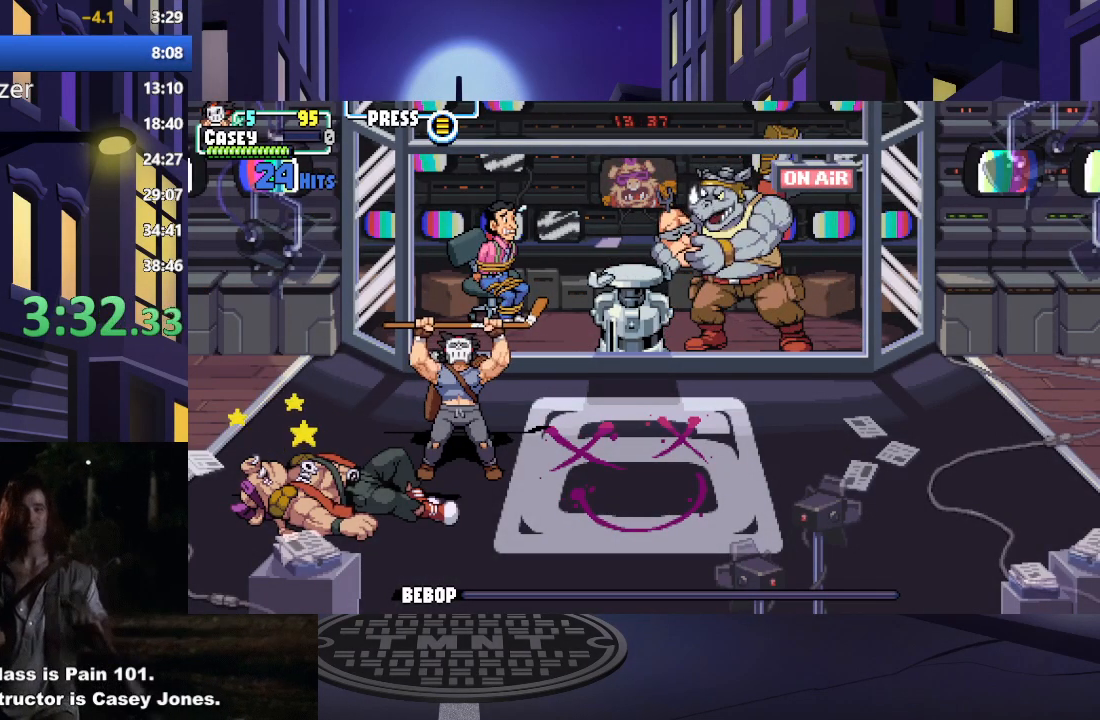
{"buttons": ["START"], "events": []}
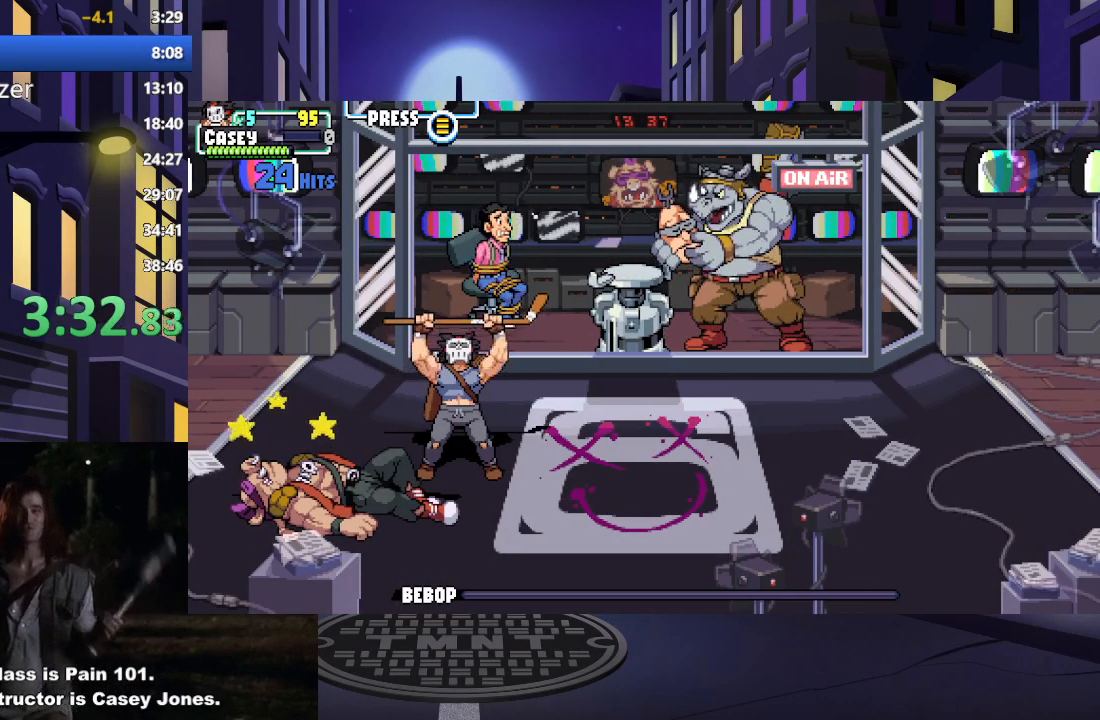
{"buttons": ["START"], "events": []}
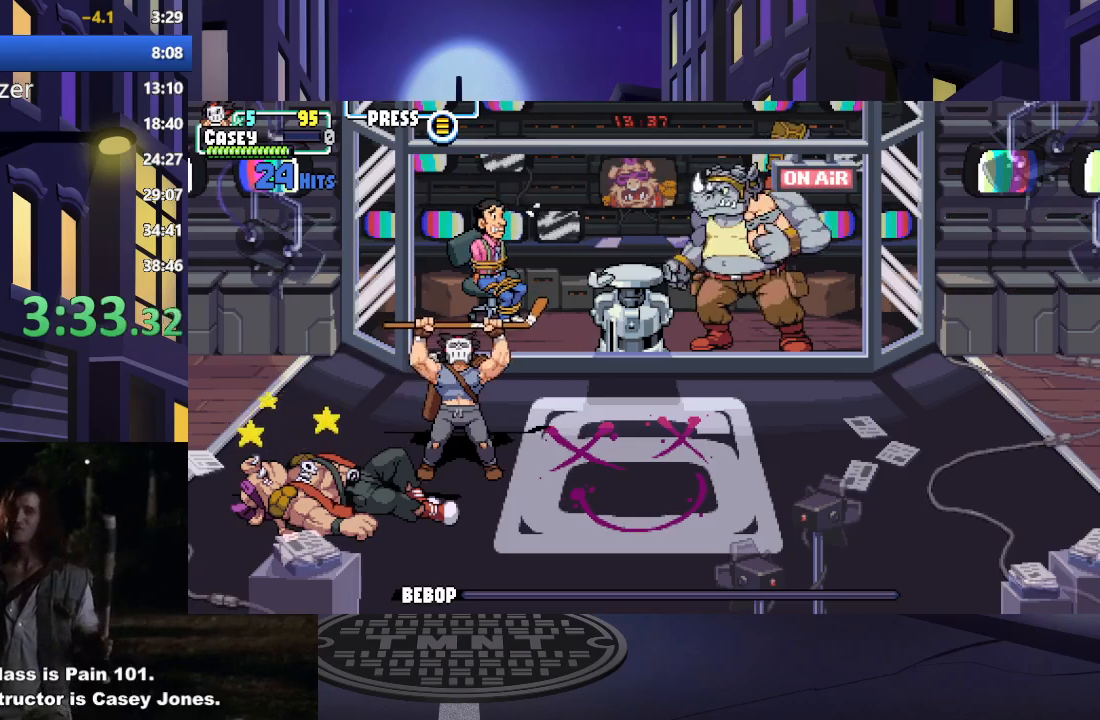
{"buttons": ["START"], "events": []}
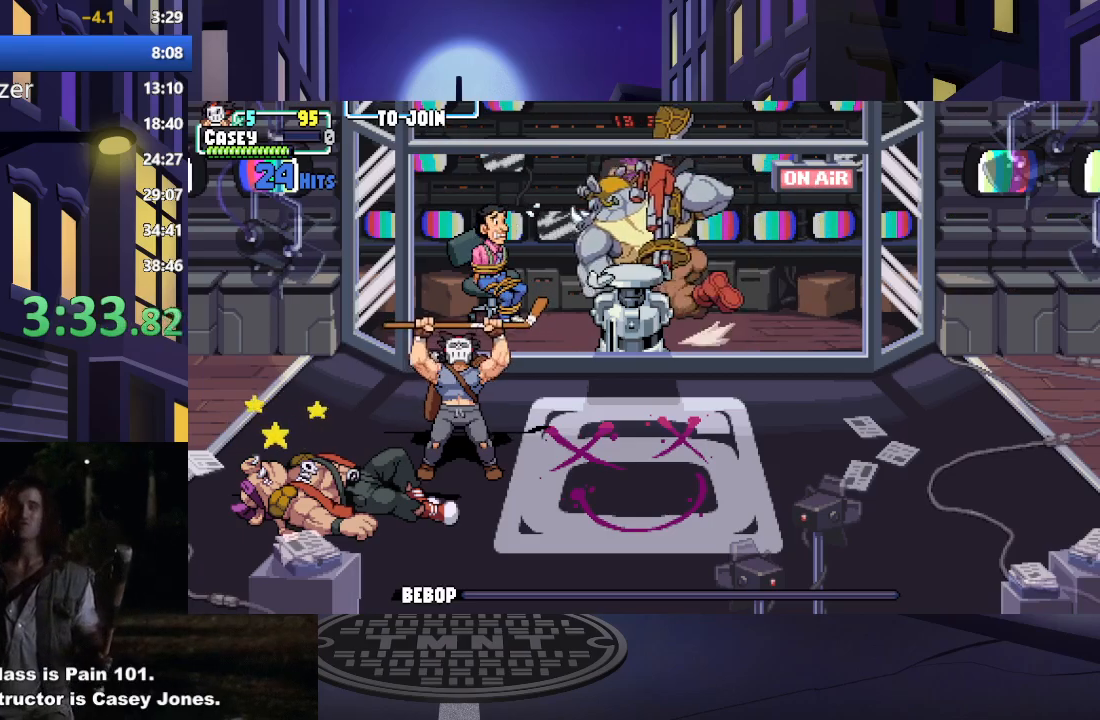
{"buttons": ["START"], "events": []}
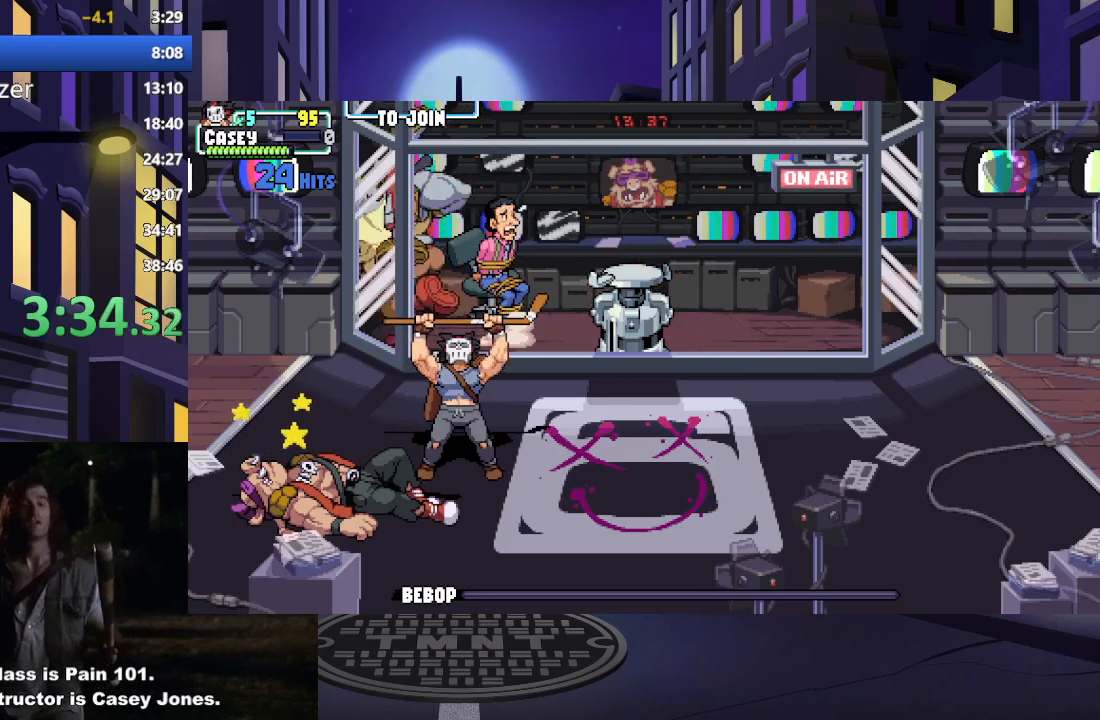
{"buttons": ["START"], "events": []}
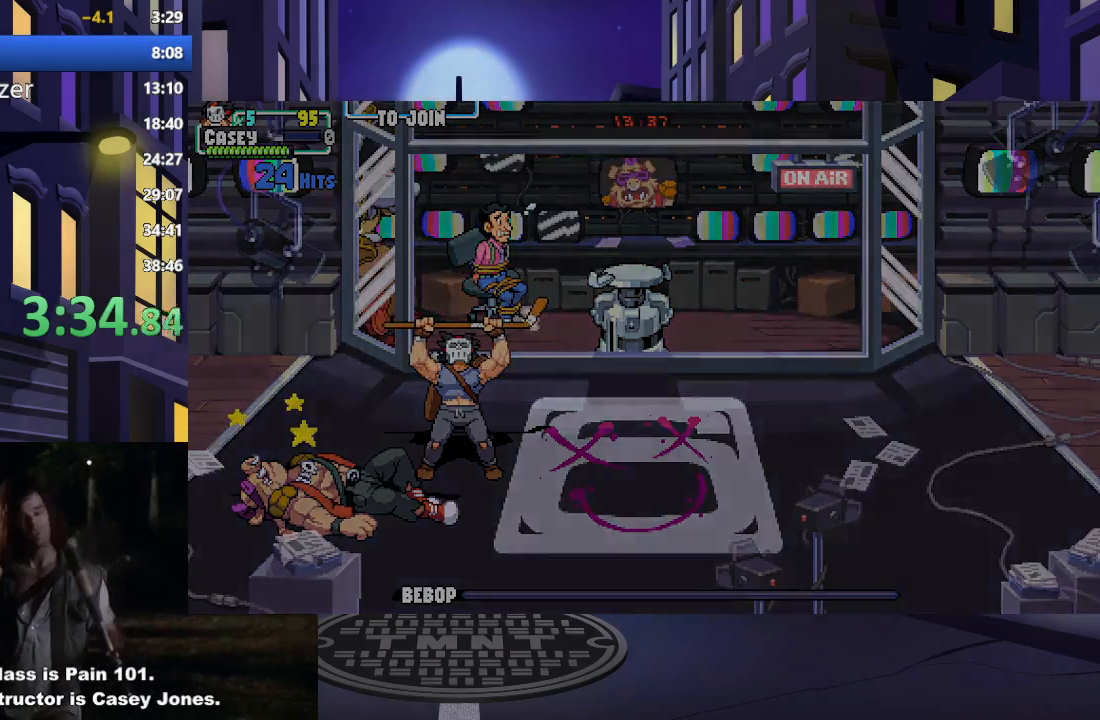
{"buttons": ["START"], "events": []}
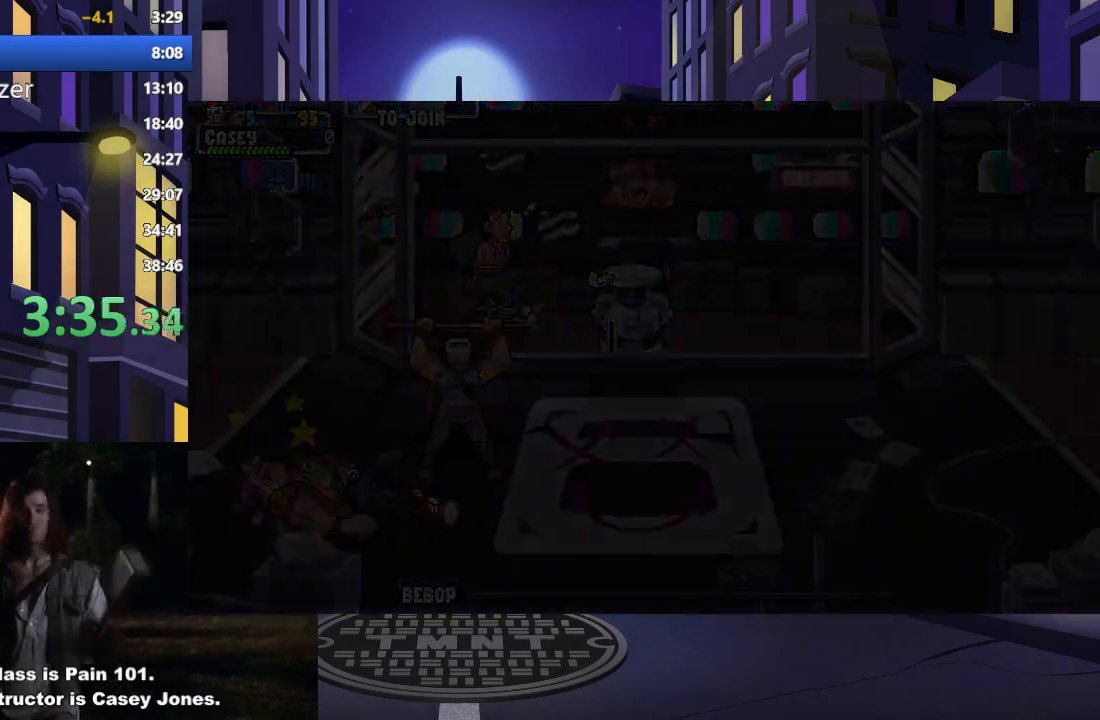
{"buttons": ["START"], "events": []}
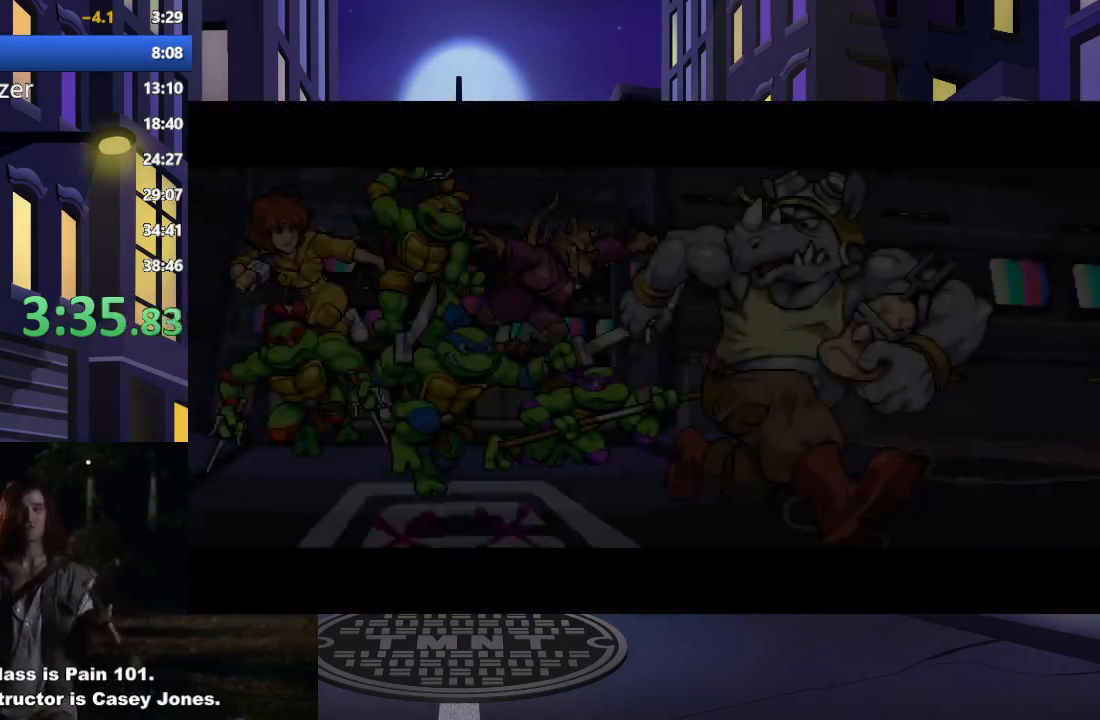
{"buttons": ["START"], "events": []}
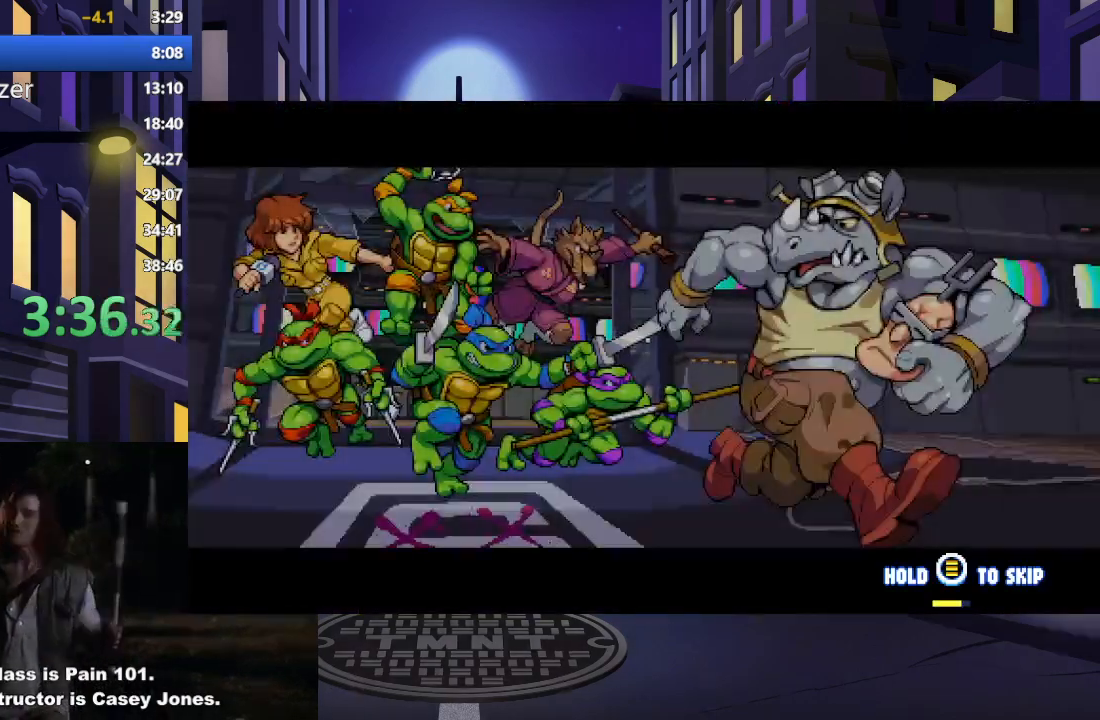
{"buttons": ["START"], "events": []}
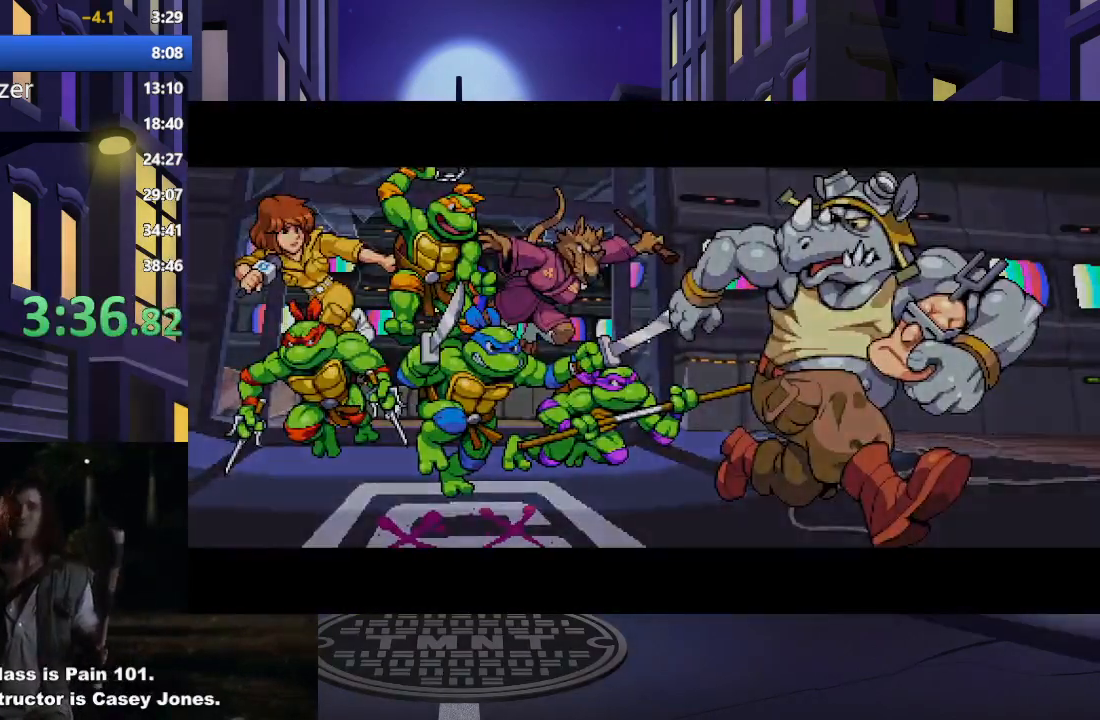
{"buttons": ["START"], "events": []}
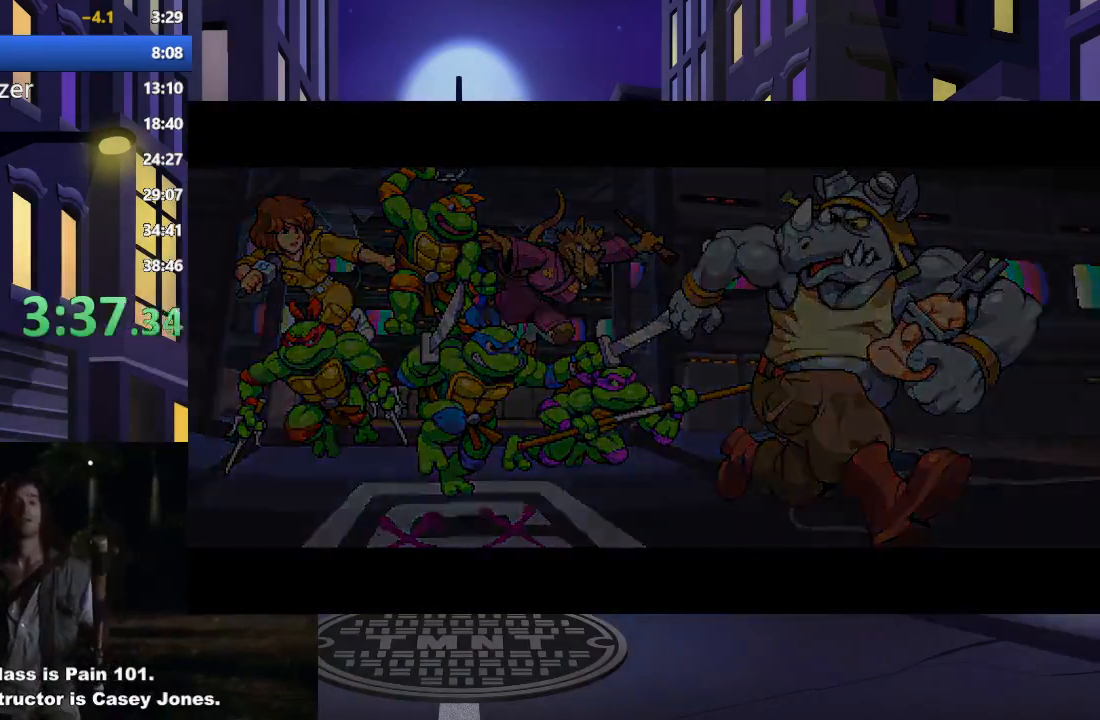
{"buttons": [], "events": [[17, "START", "up"]]}